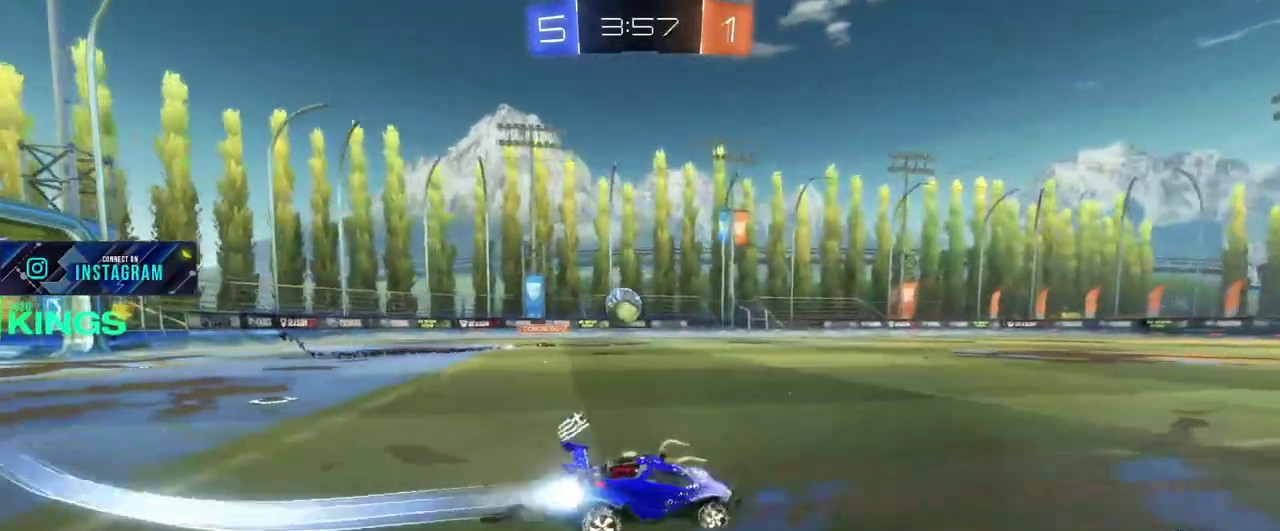
Gameplay with a controller (PlayStation layout); each line is a JSON object with the inputs held at the frame after it. "events" lists button and stick changes between this image and that frame as [ms after this image, input, new state], when the widget could be followed in between. This document gives stick clicks only as held states, not as events. Not read: CROSS.
{"buttons": ["CIRCLE", "R2"], "left_stick": "left", "right_stick": "center", "events": []}
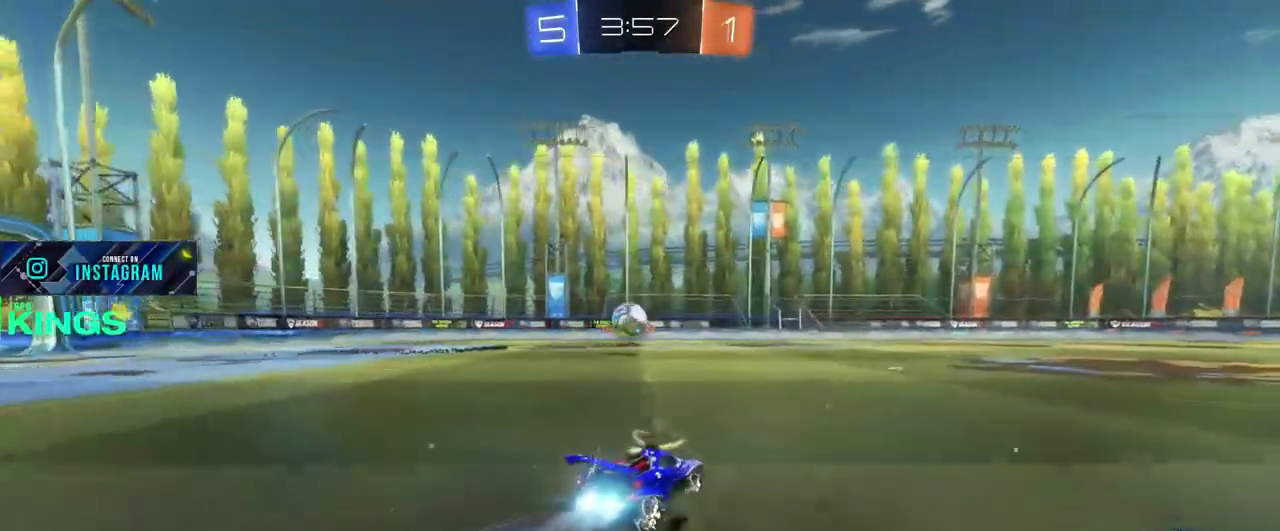
{"buttons": ["CIRCLE", "R2"], "left_stick": "right", "right_stick": "center", "events": [[183, "left_stick", "center"], [483, "left_stick", "right"]]}
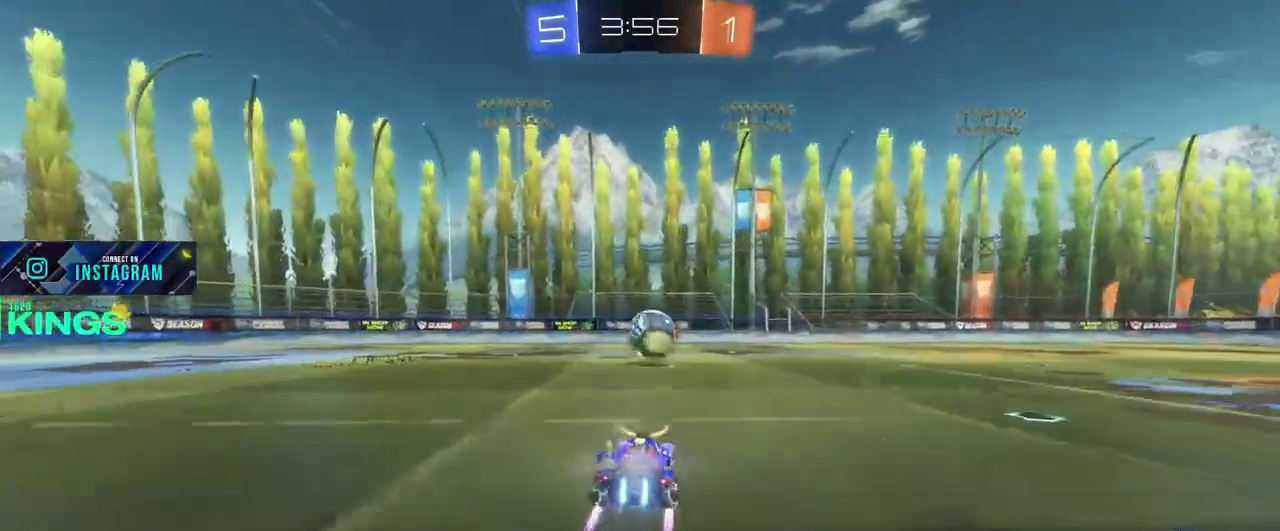
{"buttons": ["CIRCLE", "R2"], "left_stick": "up-left", "right_stick": "center", "events": [[150, "left_stick", "down"], [300, "left_stick", "up-left"], [383, "left_stick", "center"], [483, "left_stick", "up-left"]]}
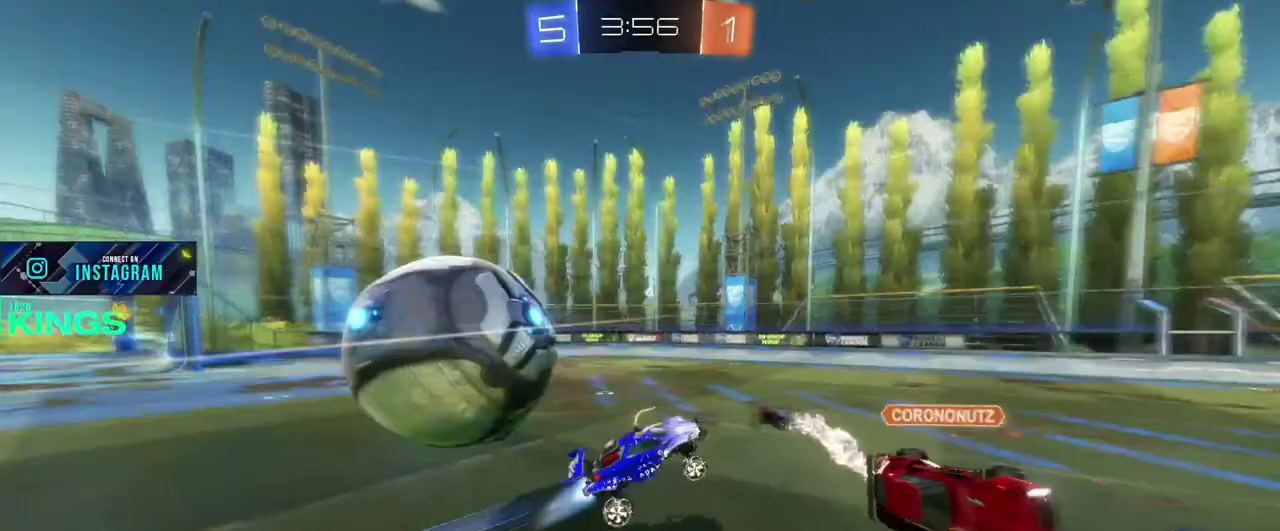
{"buttons": ["R2"], "left_stick": "left", "right_stick": "center", "events": [[67, "CIRCLE", "up"], [83, "left_stick", "up"], [133, "left_stick", "center"], [400, "left_stick", "left"]]}
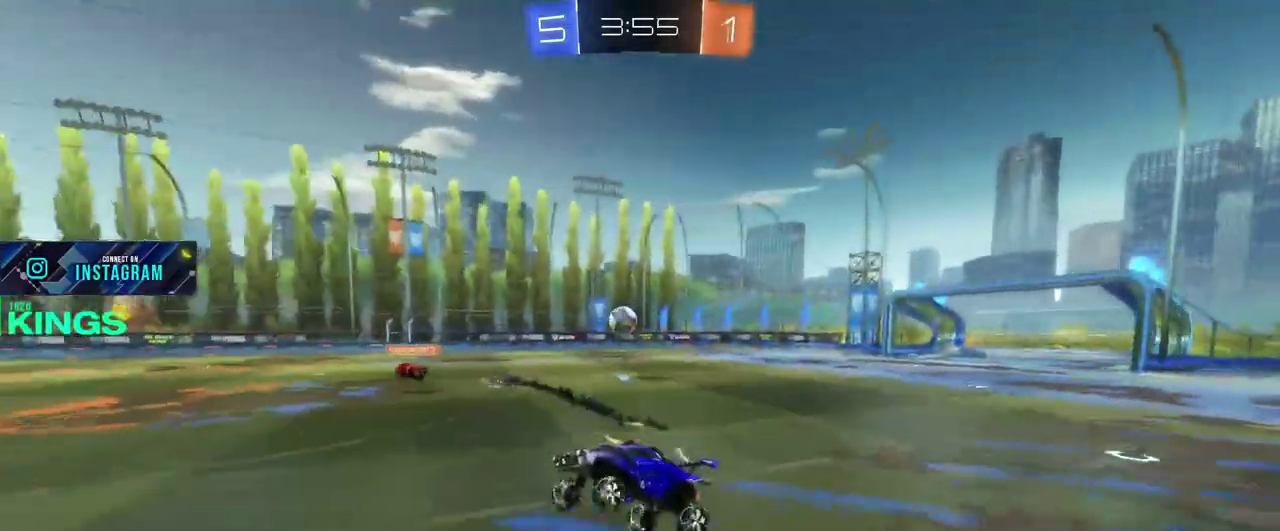
{"buttons": ["CIRCLE", "R2"], "left_stick": "left", "right_stick": "center", "events": [[300, "CIRCLE", "down"]]}
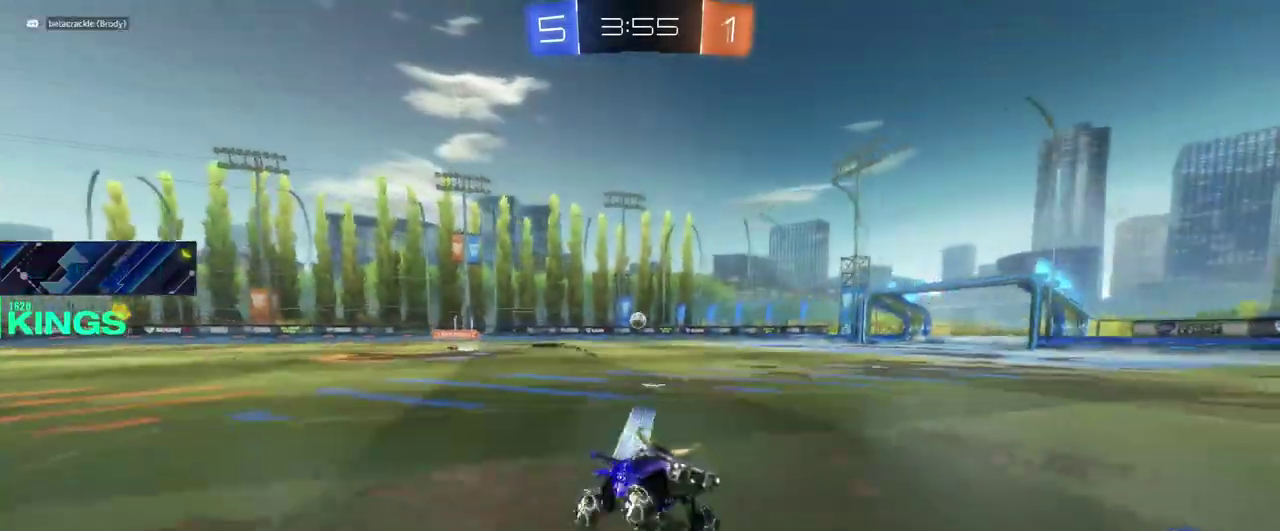
{"buttons": ["CIRCLE", "R2"], "left_stick": "left", "right_stick": "center", "events": []}
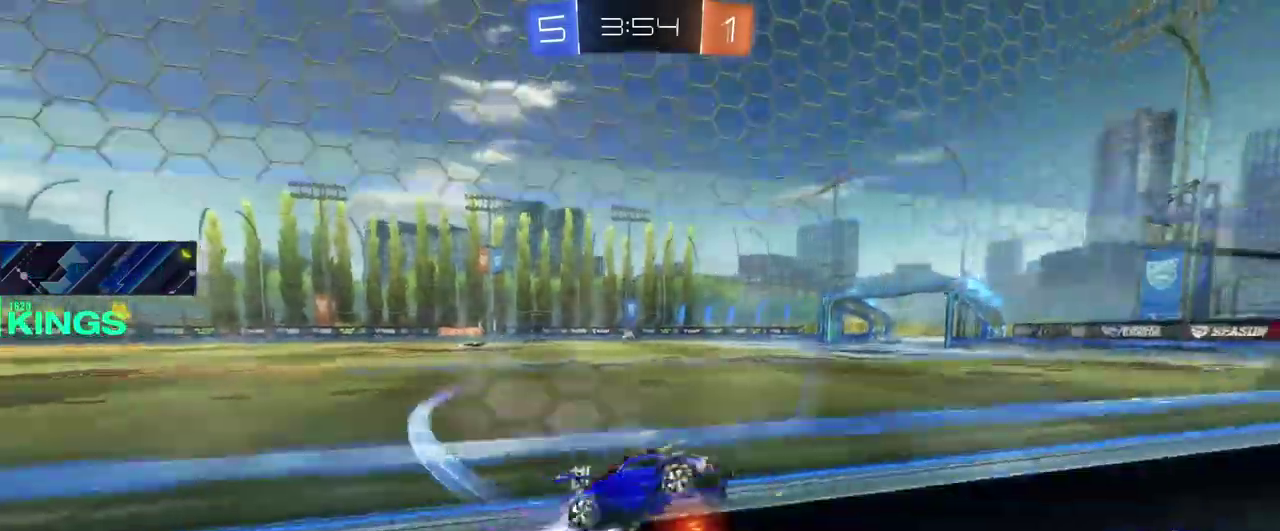
{"buttons": ["CIRCLE", "R2"], "left_stick": "left", "right_stick": "center", "events": []}
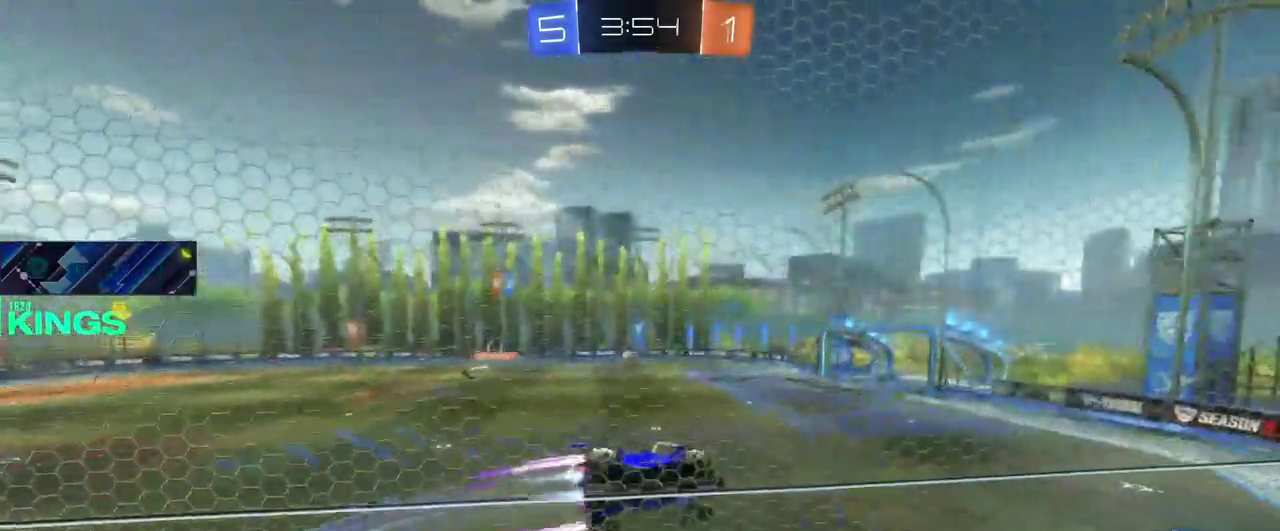
{"buttons": ["CIRCLE", "R2"], "left_stick": "left", "right_stick": "center", "events": [[133, "left_stick", "center"], [483, "left_stick", "left"]]}
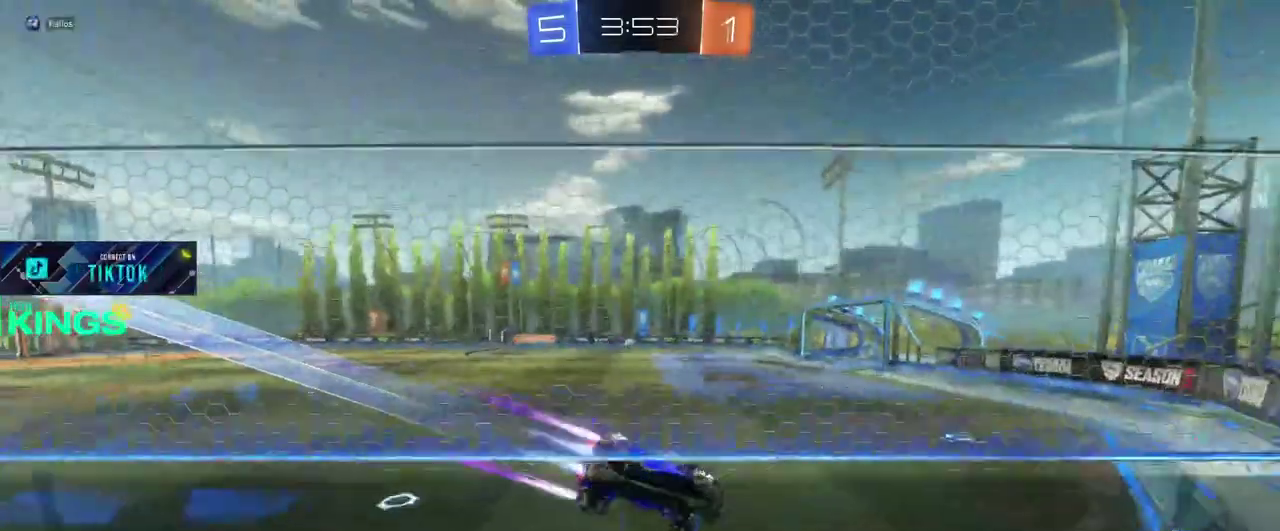
{"buttons": ["CIRCLE", "R2"], "left_stick": "left", "right_stick": "center", "events": [[133, "left_stick", "center"], [267, "left_stick", "down-left"], [500, "left_stick", "left"]]}
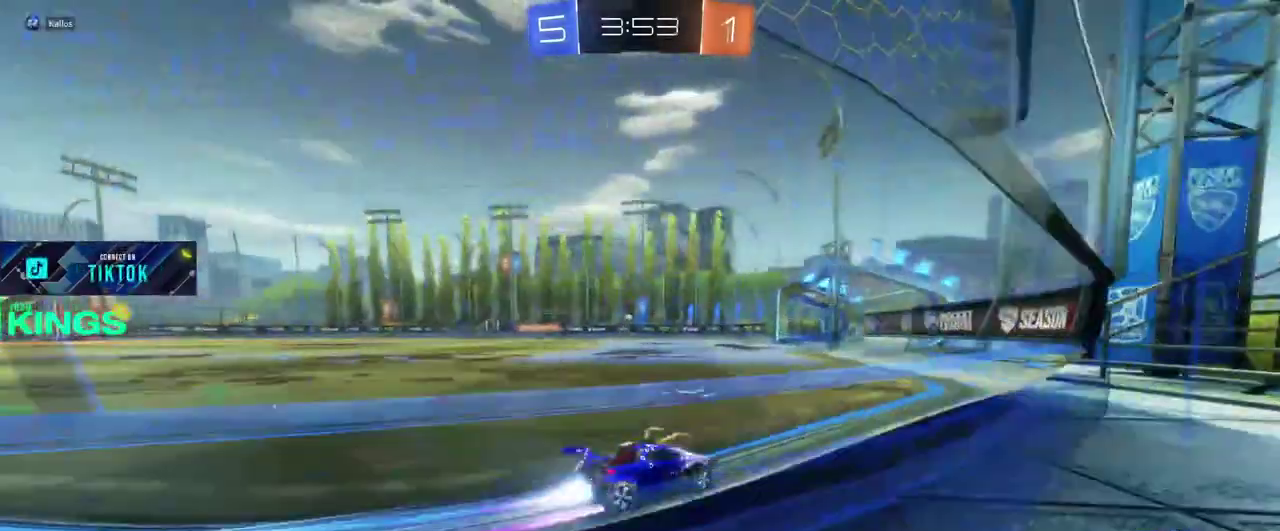
{"buttons": ["R2"], "left_stick": "center", "right_stick": "center", "events": [[150, "left_stick", "center"], [233, "left_stick", "left"], [267, "CIRCLE", "up"], [400, "left_stick", "center"]]}
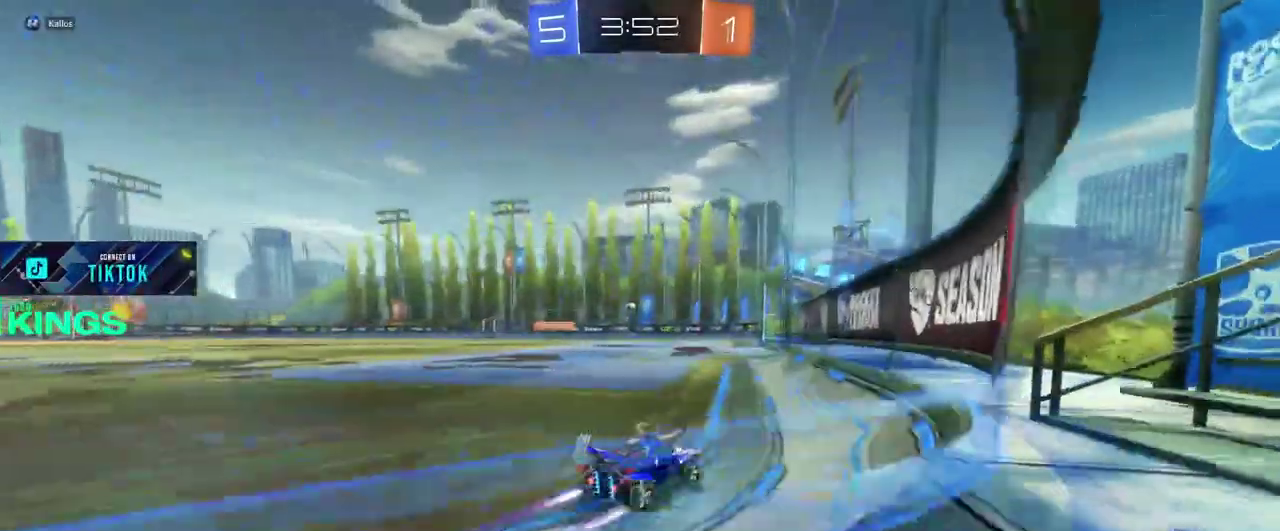
{"buttons": [], "left_stick": "left", "right_stick": "center", "events": [[100, "R2", "up"], [217, "left_stick", "down-left"], [483, "left_stick", "left"]]}
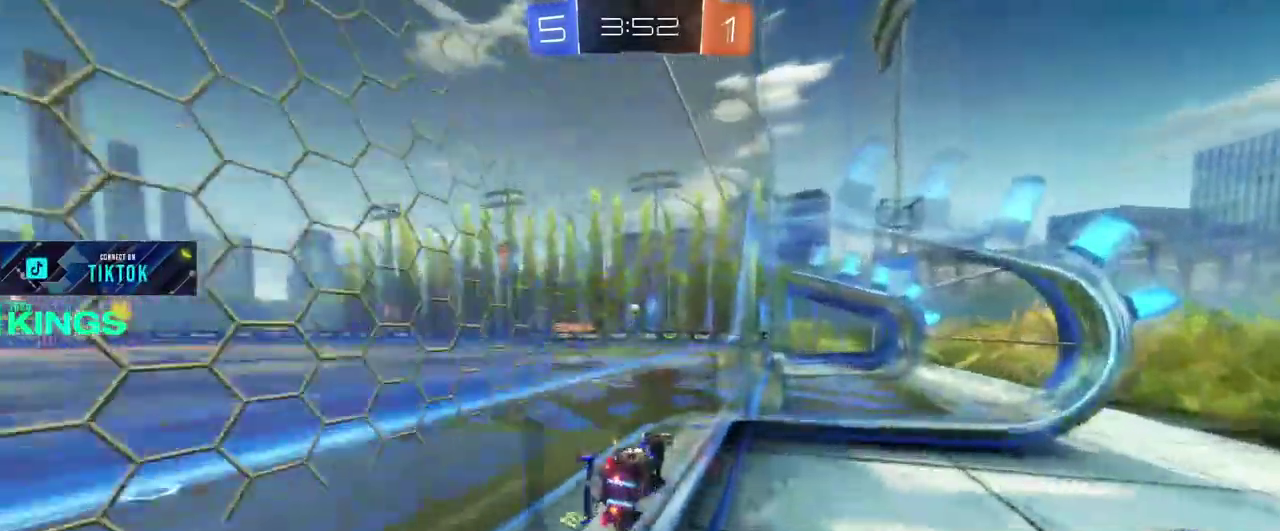
{"buttons": ["R2"], "left_stick": "center", "right_stick": "center", "events": [[33, "L2", "down"], [250, "L2", "up"], [333, "left_stick", "right"], [367, "R2", "down"], [467, "left_stick", "center"]]}
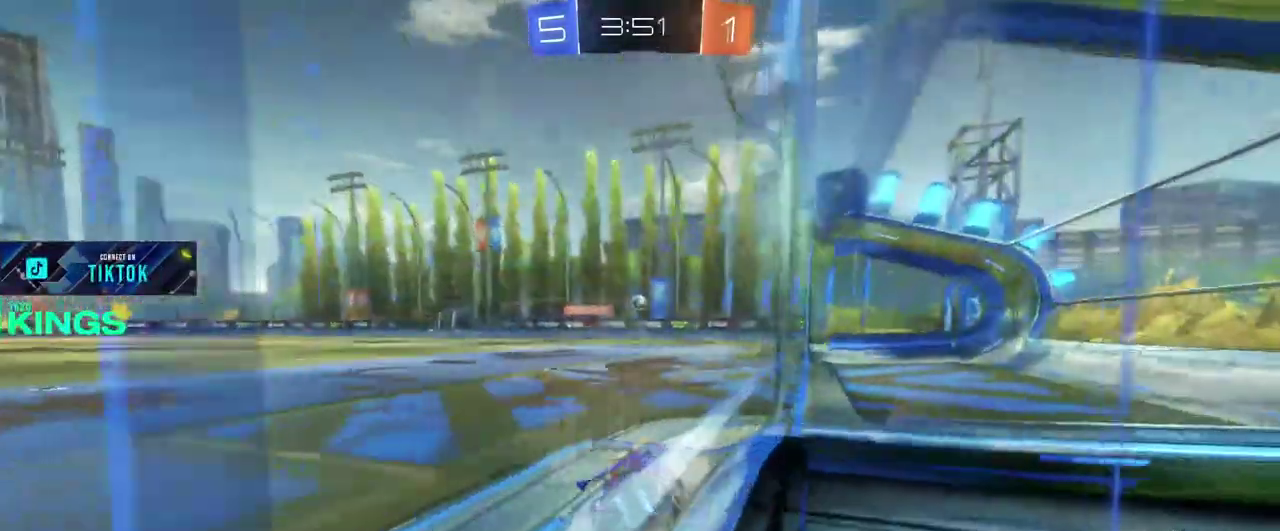
{"buttons": ["R2"], "left_stick": "center", "right_stick": "center", "events": [[183, "left_stick", "right"], [300, "left_stick", "center"]]}
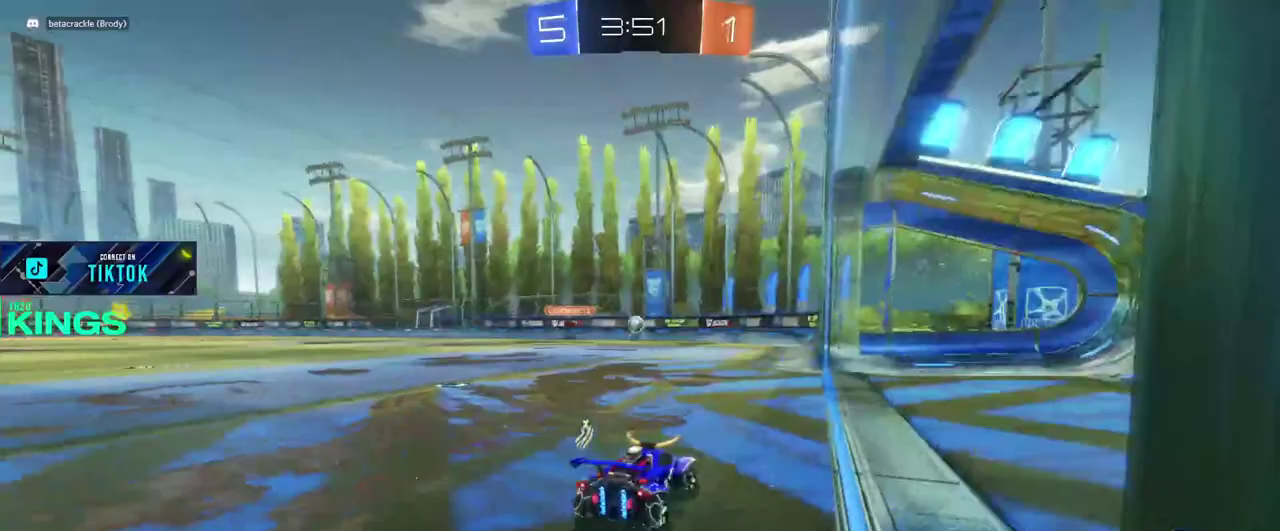
{"buttons": ["L2"], "left_stick": "center", "right_stick": "center"}
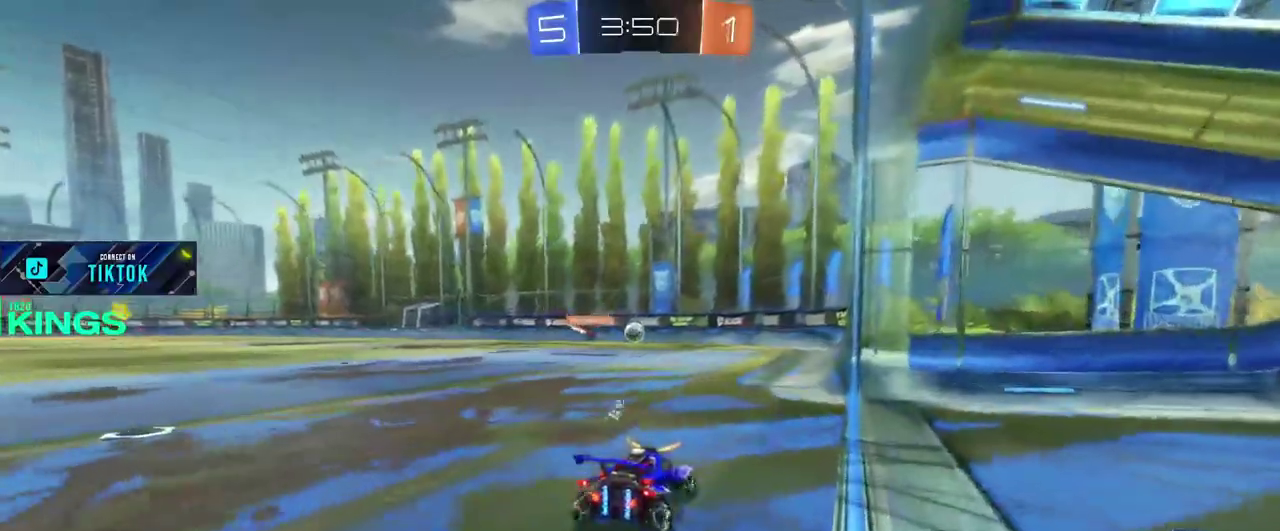
{"buttons": ["R2"], "left_stick": "center", "right_stick": "center"}
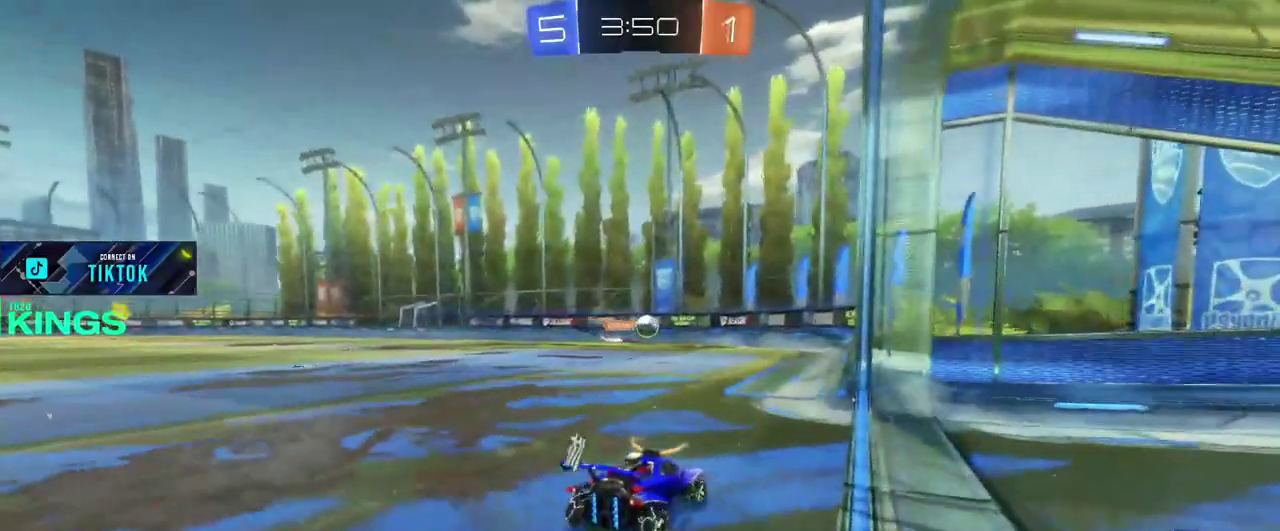
{"buttons": ["R2"], "left_stick": "center", "right_stick": "center", "events": [[250, "left_stick", "left"], [383, "left_stick", "center"]]}
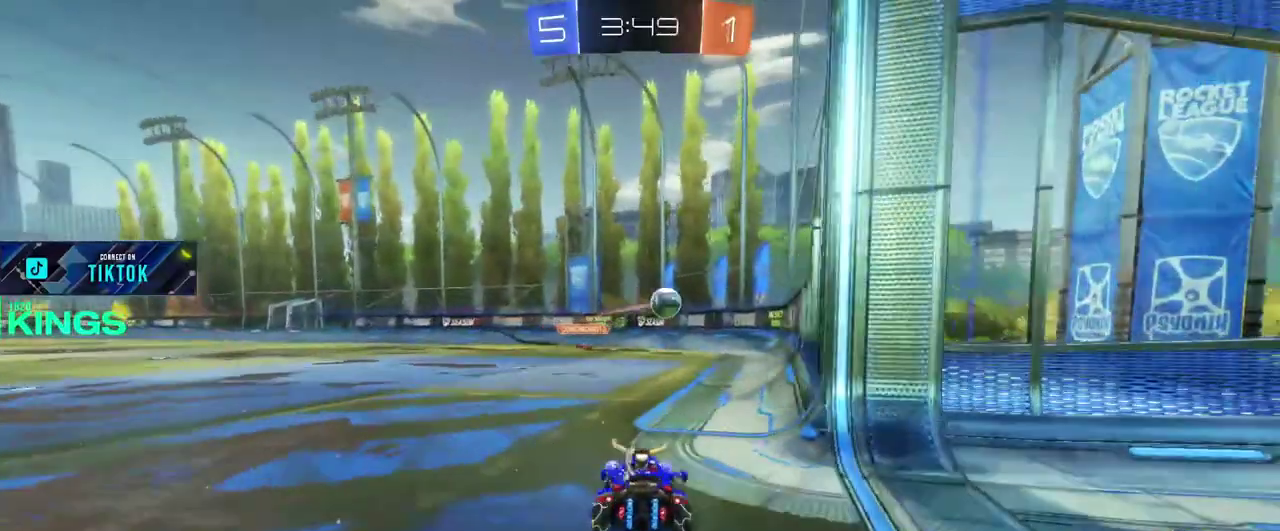
{"buttons": ["CIRCLE", "R2"], "left_stick": "center", "right_stick": "center", "events": [[167, "CIRCLE", "down"], [167, "left_stick", "down-left"], [300, "left_stick", "center"]]}
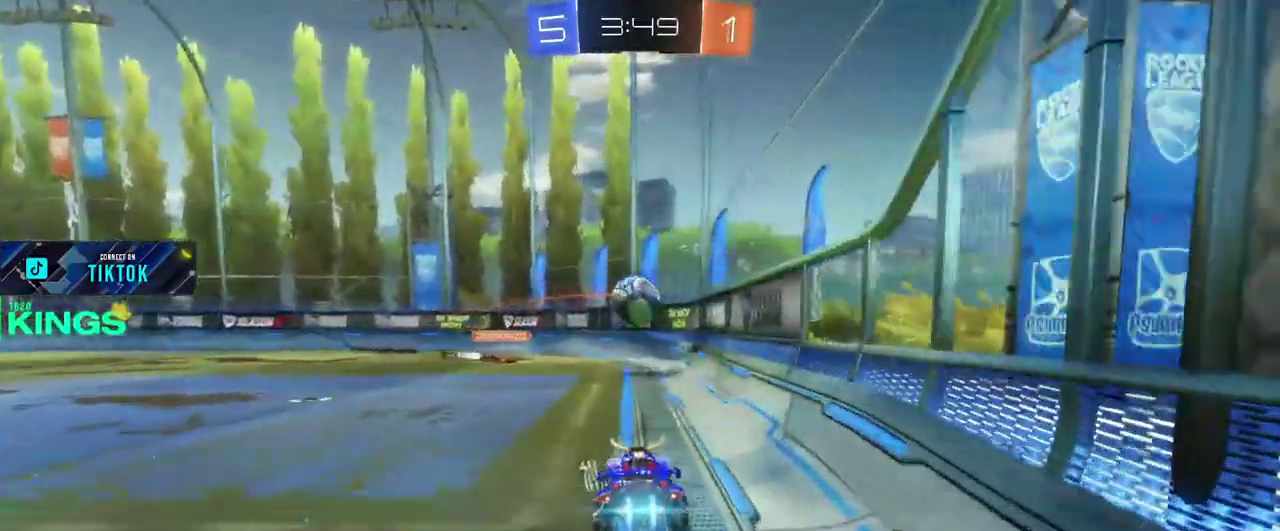
{"buttons": ["R2"], "left_stick": "left", "right_stick": "center", "events": [[67, "left_stick", "down-left"], [150, "left_stick", "left"], [433, "CIRCLE", "up"]]}
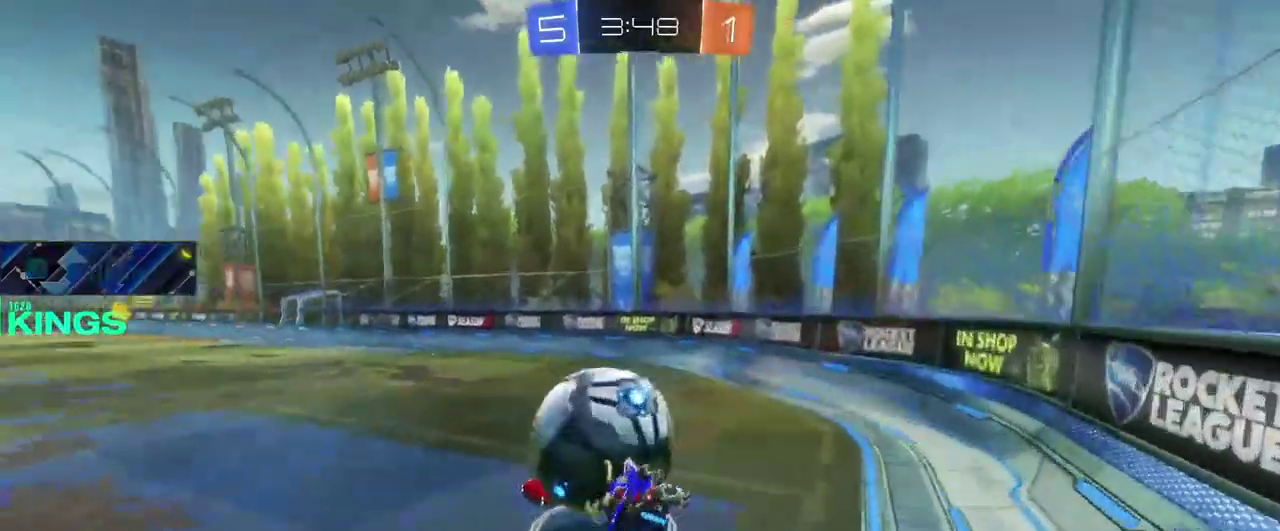
{"buttons": ["R2"], "left_stick": "center", "right_stick": "center", "events": [[150, "left_stick", "center"]]}
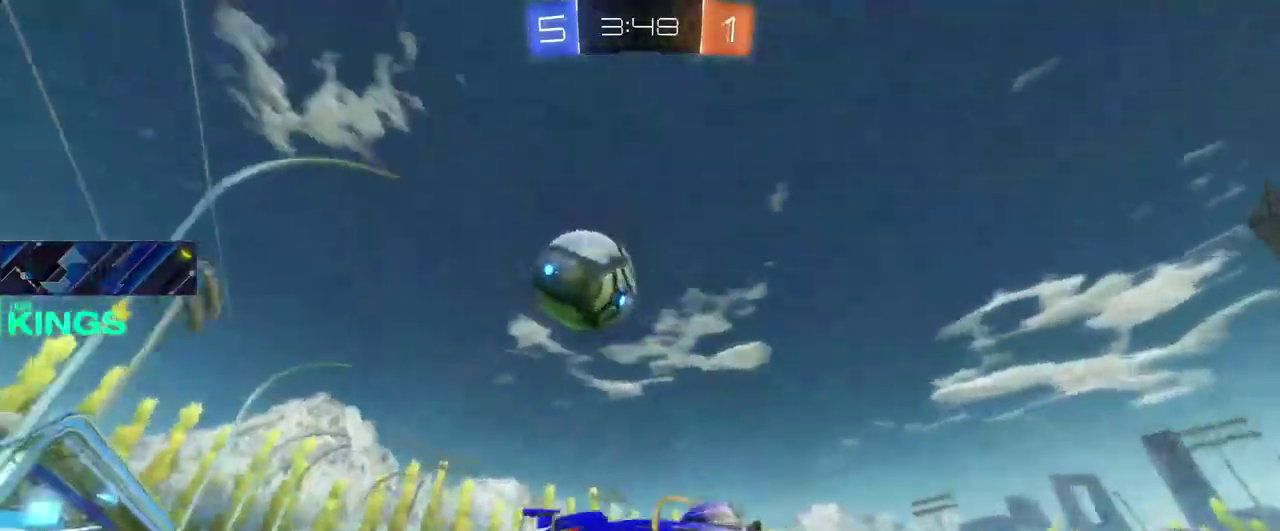
{"buttons": ["L2"], "left_stick": "center", "right_stick": "center", "events": [[83, "R2", "up"], [267, "L2", "down"]]}
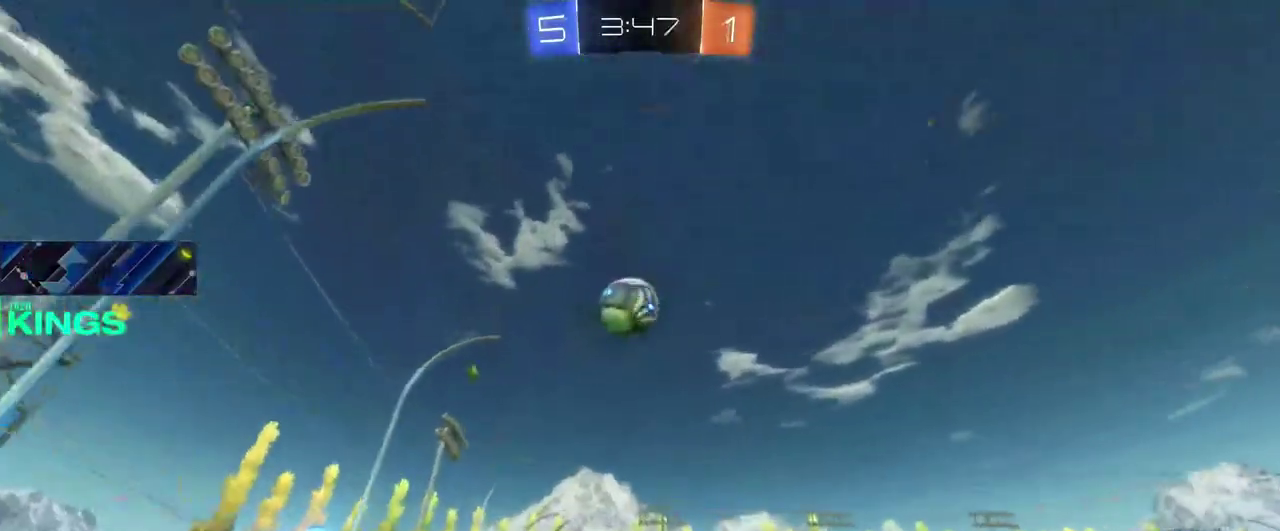
{"buttons": [], "left_stick": "center", "right_stick": "center", "events": [[167, "left_stick", "up-left"], [217, "left_stick", "down-right"], [300, "left_stick", "up"], [400, "left_stick", "center"], [467, "L2", "up"]]}
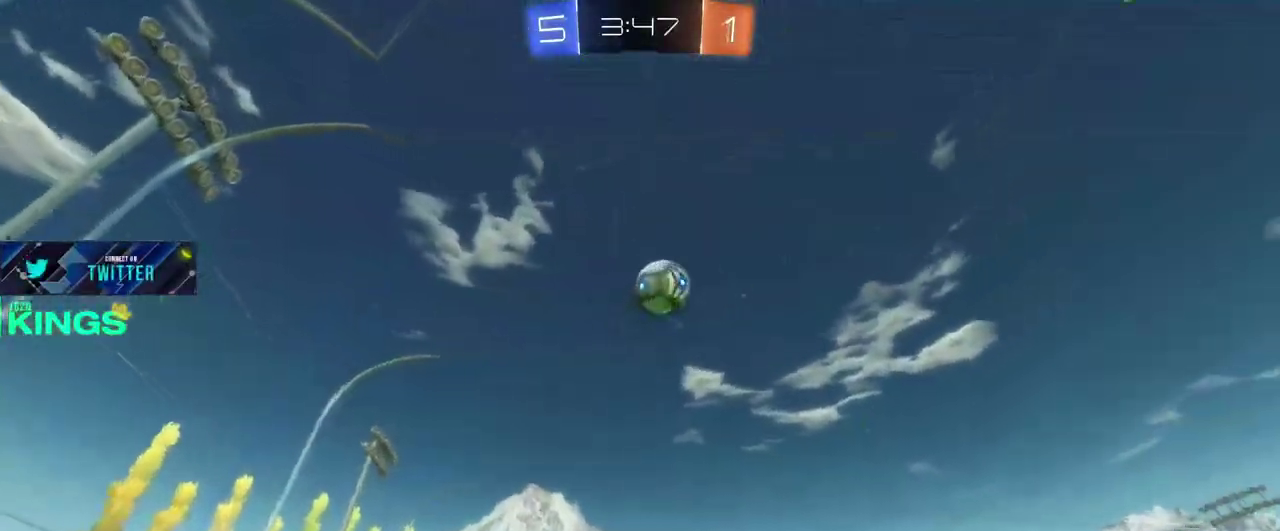
{"buttons": ["R2"], "left_stick": "left", "right_stick": "center", "events": [[50, "R2", "down"], [467, "left_stick", "left"]]}
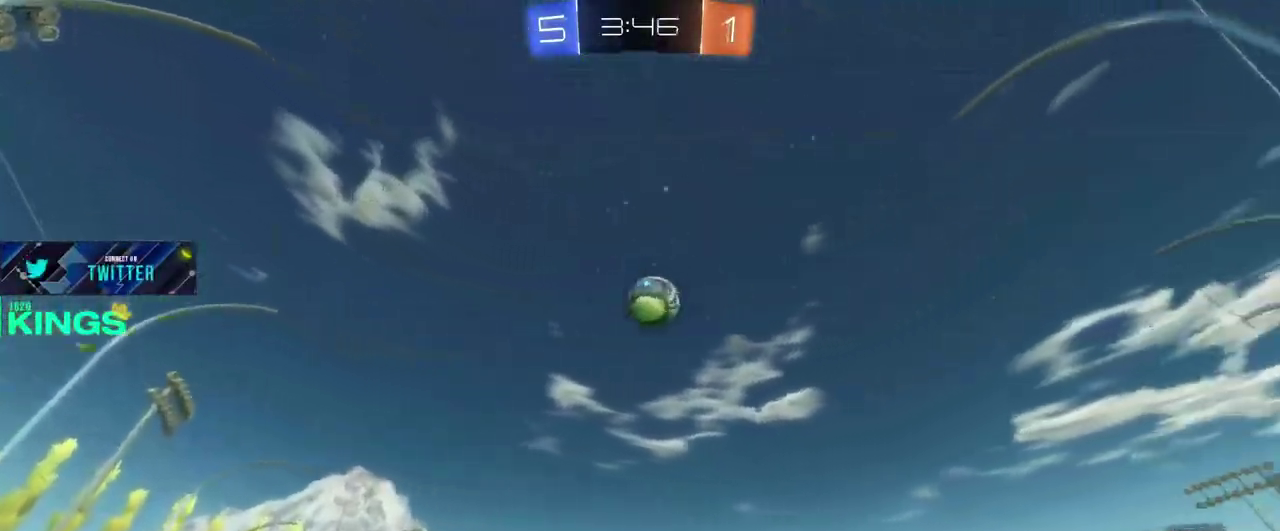
{"buttons": ["R2"], "left_stick": "left", "right_stick": "center", "events": [[83, "left_stick", "center"], [283, "left_stick", "left"]]}
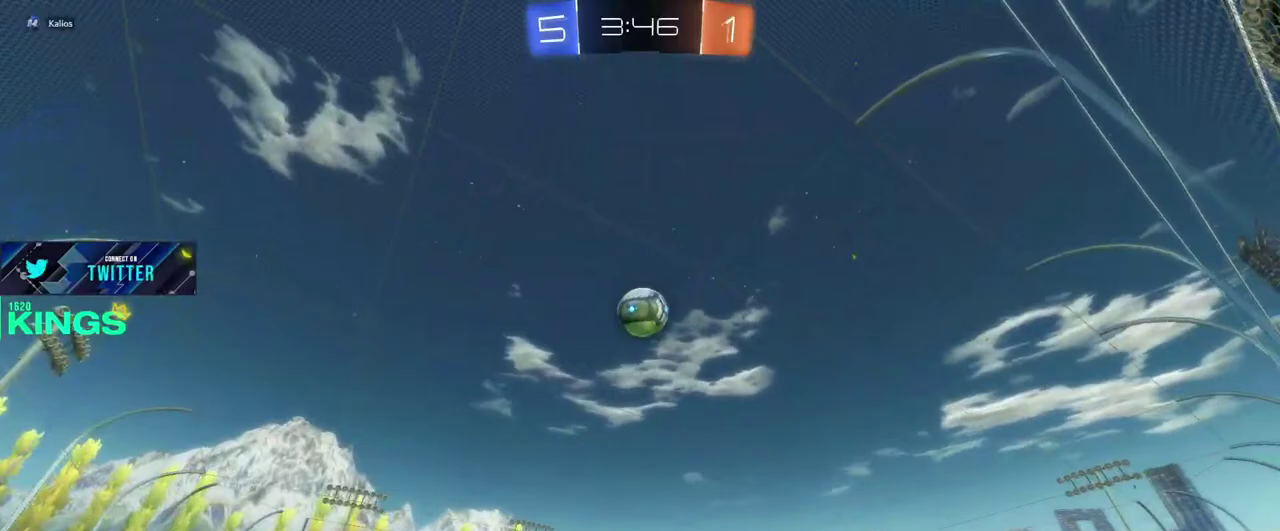
{"buttons": ["CIRCLE", "R2"], "left_stick": "left", "right_stick": "center", "events": [[17, "left_stick", "center"], [317, "left_stick", "left"], [333, "CIRCLE", "down"]]}